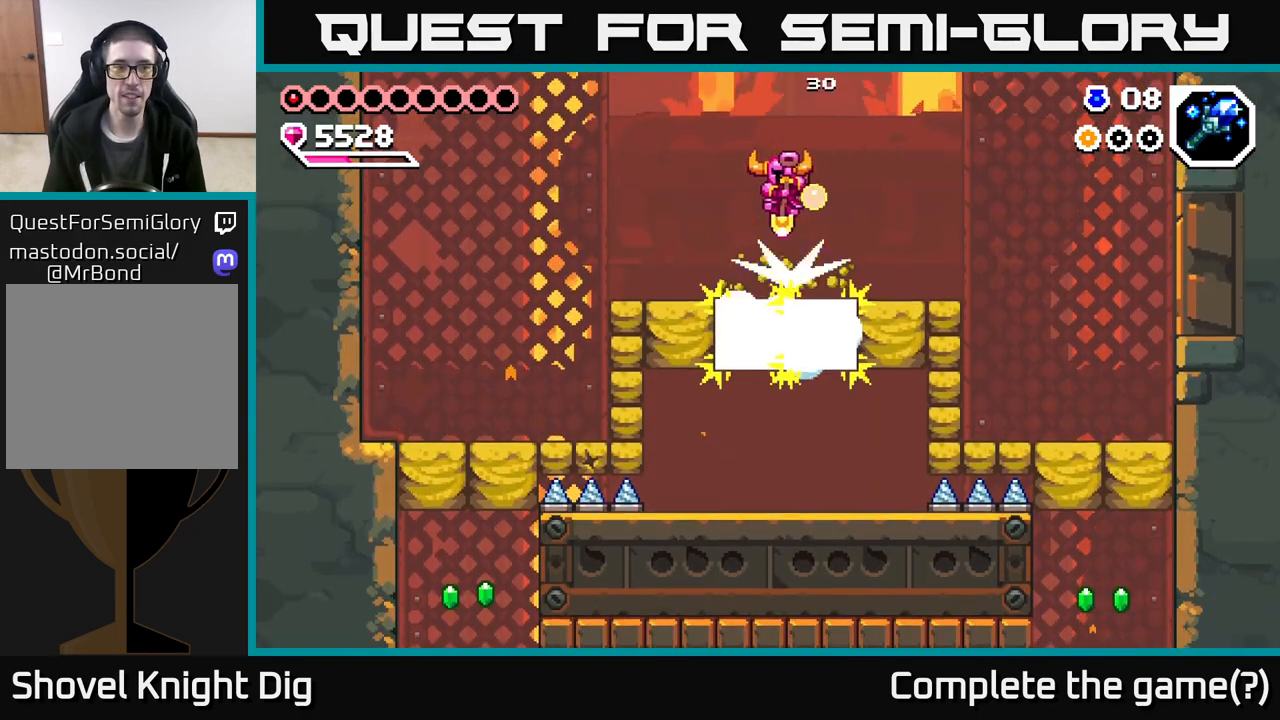
Gameplay with a controller (Xbox layout); each line is a JSON object with the inputs held at the frame after it. "events" lists button and stick changes between this image and that frame as [ms after this image, input, new state], when the widget could be followed in between.
{"buttons": [], "left_stick": "down", "right_stick": "center", "events": [[400, "left_stick", "down"]]}
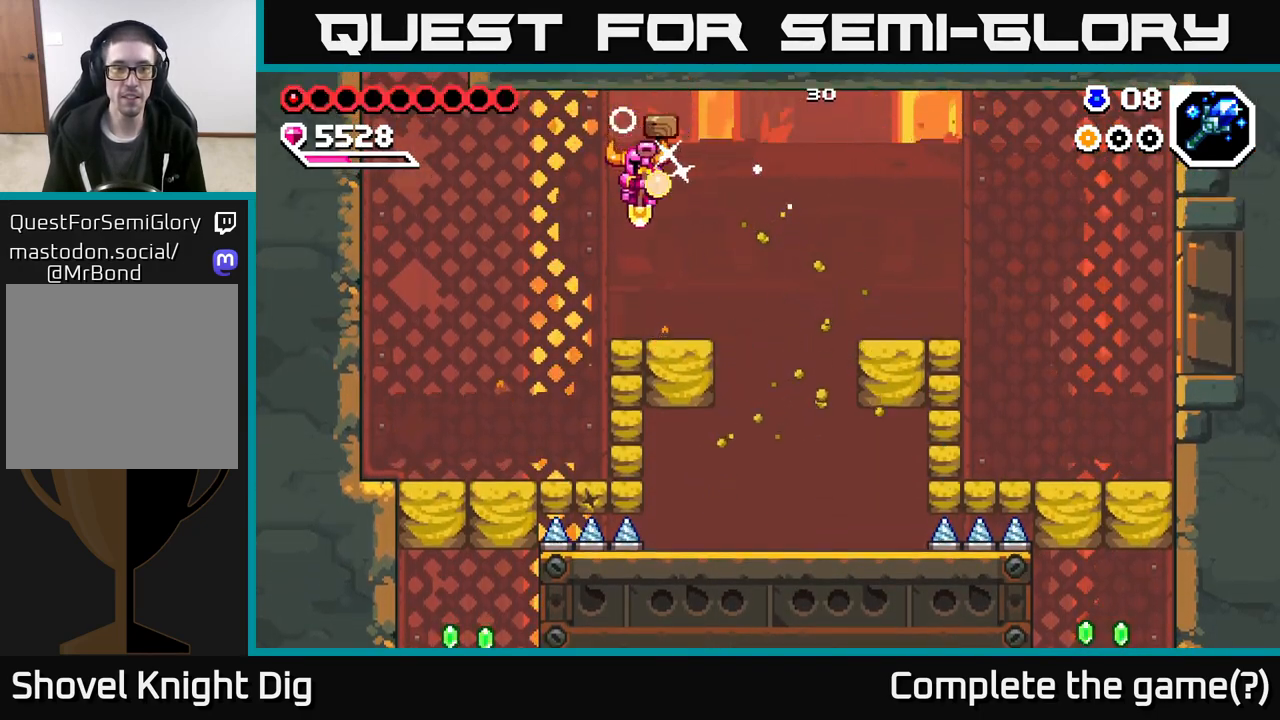
{"buttons": [], "left_stick": "down-right", "right_stick": "center", "events": [[200, "left_stick", "down-right"]]}
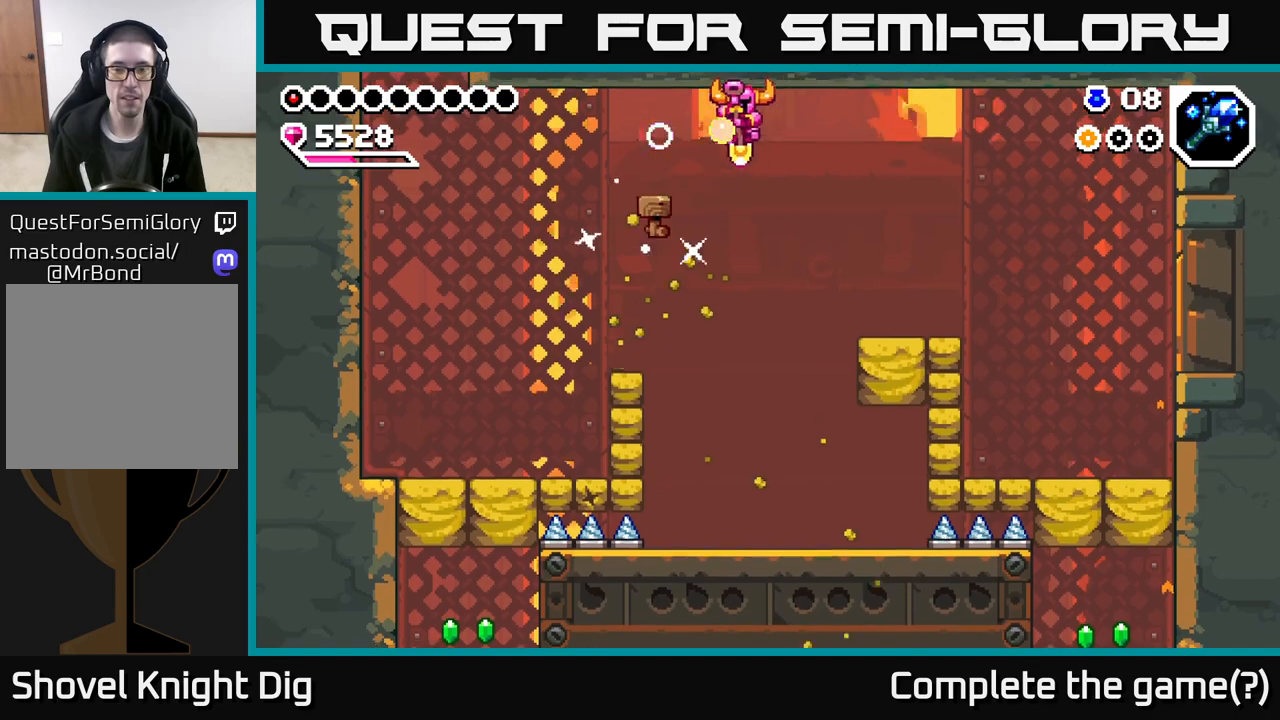
{"buttons": [], "left_stick": "down-right", "right_stick": "center", "events": []}
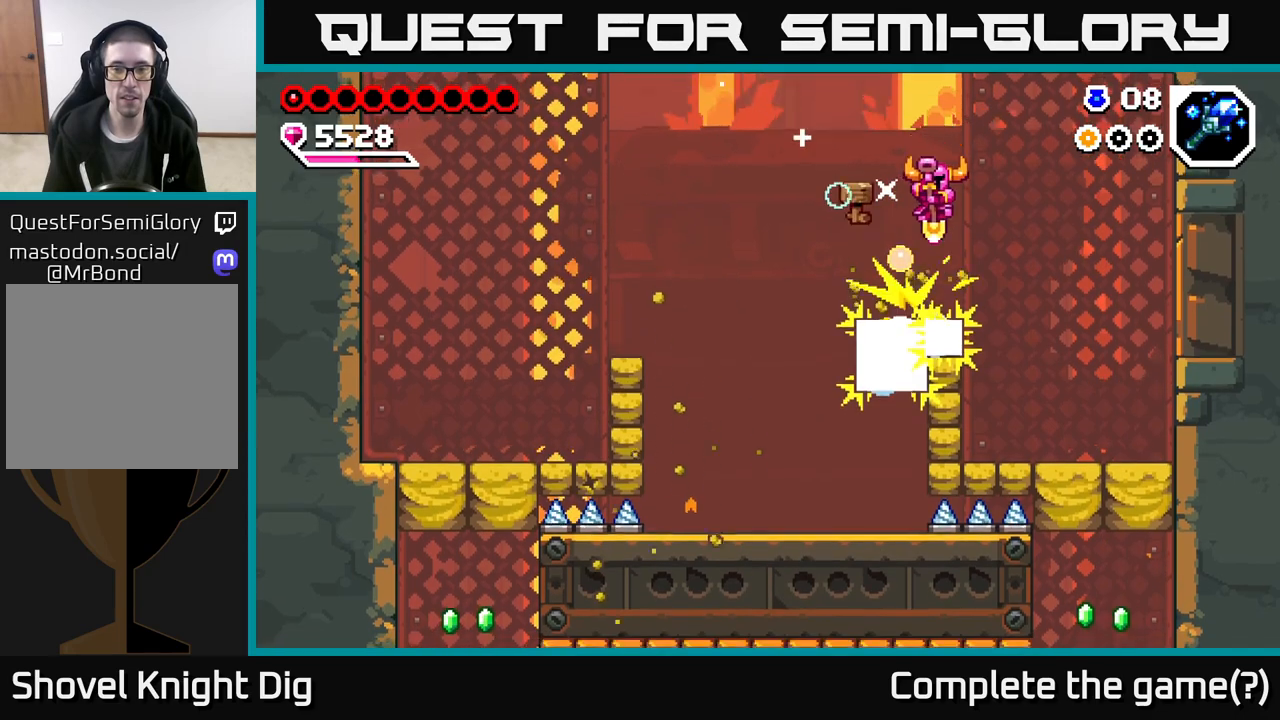
{"buttons": [], "left_stick": "down-right", "right_stick": "center", "events": []}
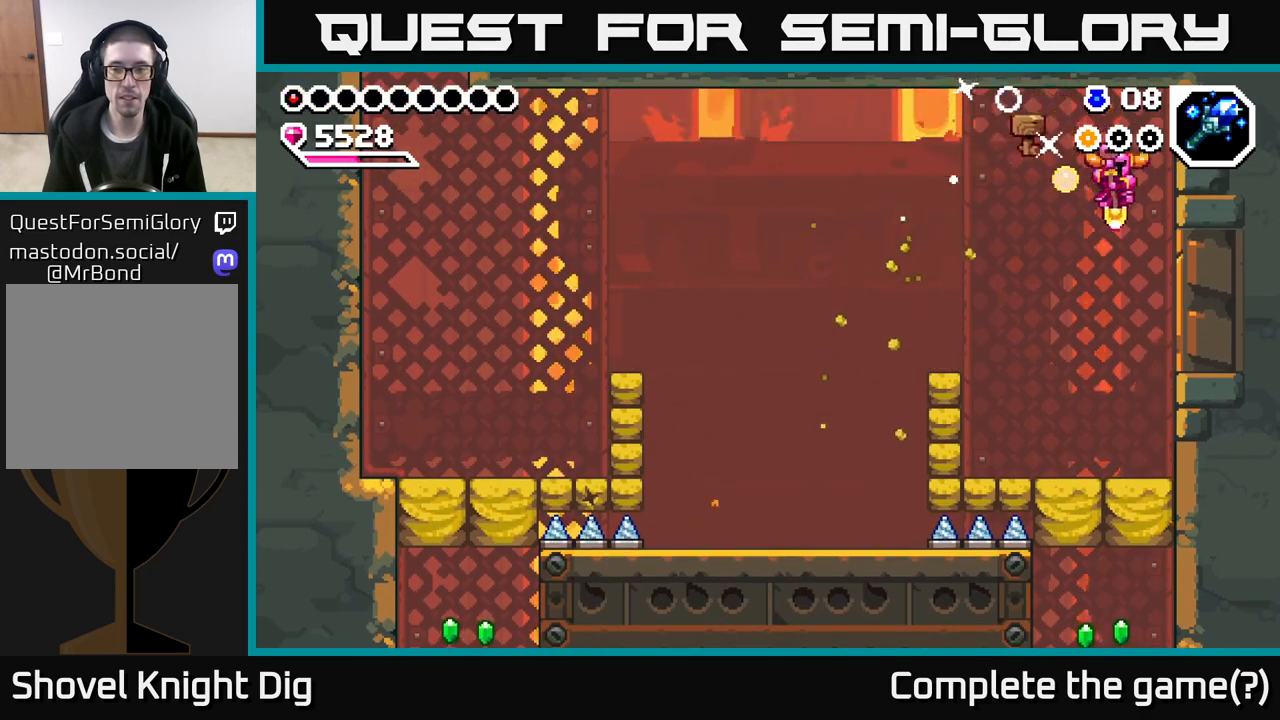
{"buttons": [], "left_stick": "down-left", "right_stick": "center", "events": [[83, "left_stick", "down"], [333, "left_stick", "down-left"]]}
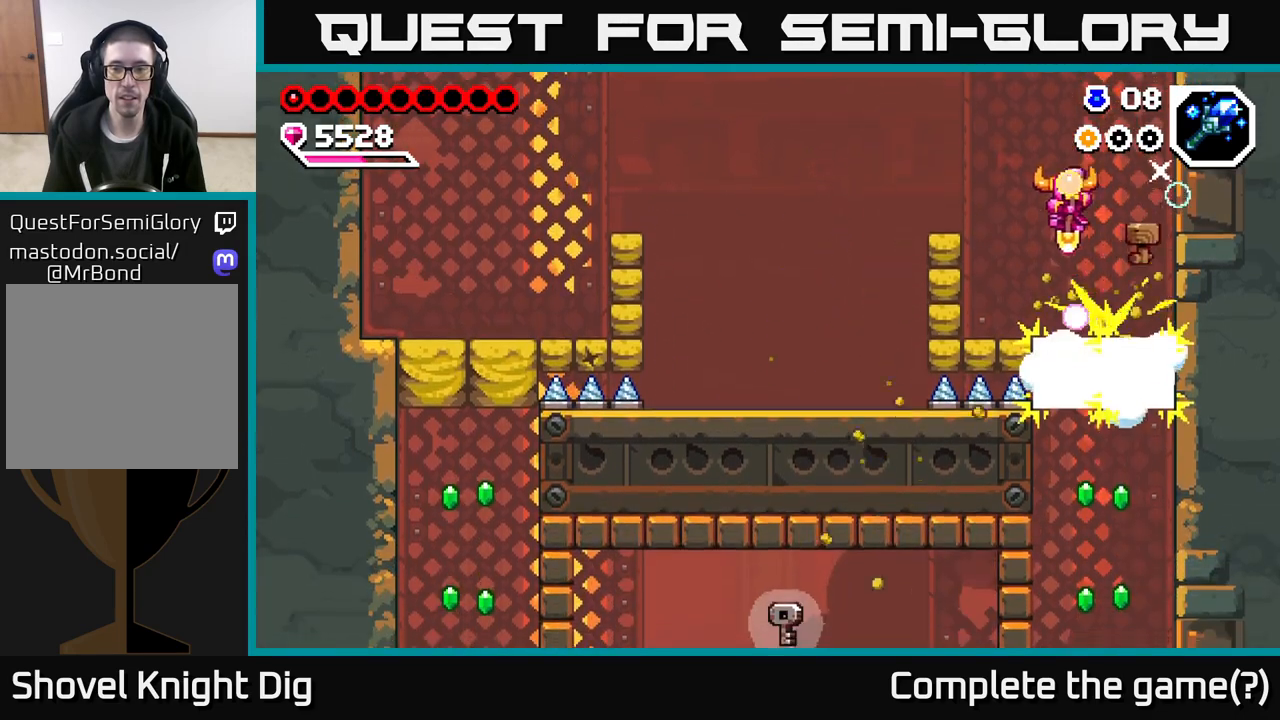
{"buttons": [], "left_stick": "left", "right_stick": "center", "events": [[17, "left_stick", "left"]]}
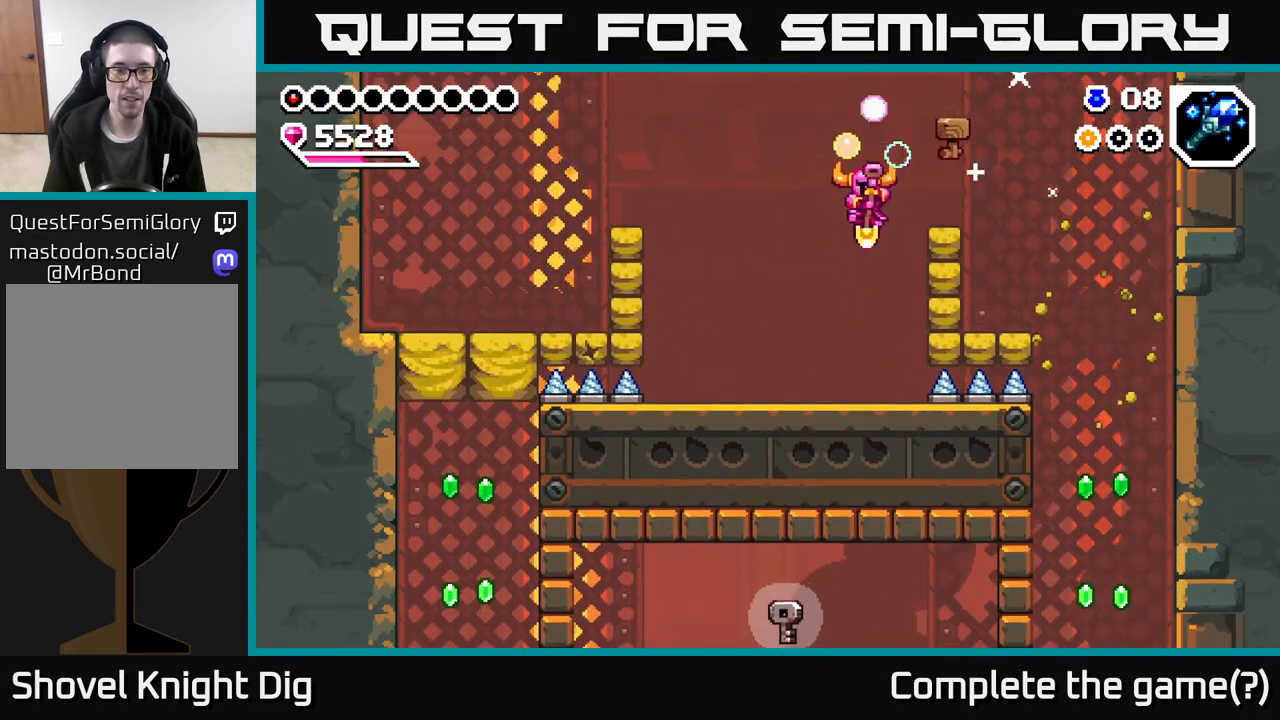
{"buttons": [], "left_stick": "center", "right_stick": "center", "events": [[150, "left_stick", "center"]]}
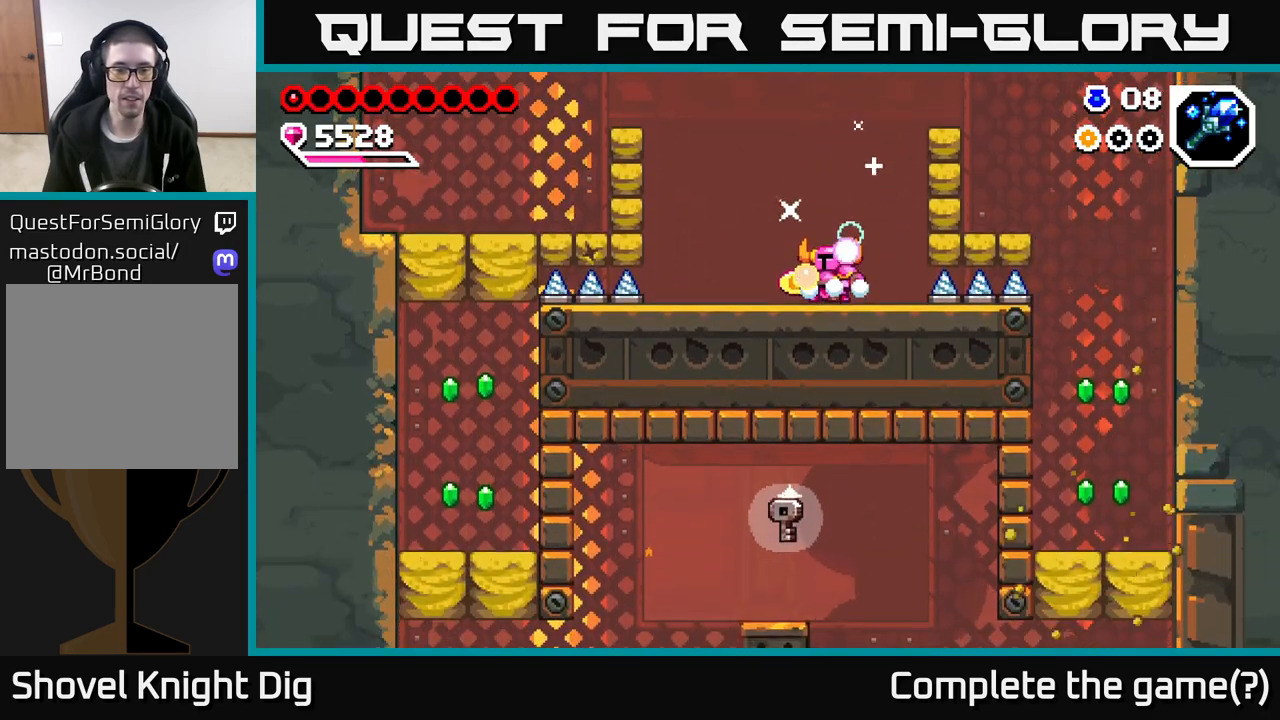
{"buttons": ["A"], "left_stick": "left", "right_stick": "center", "events": [[233, "left_stick", "left"], [467, "A", "down"]]}
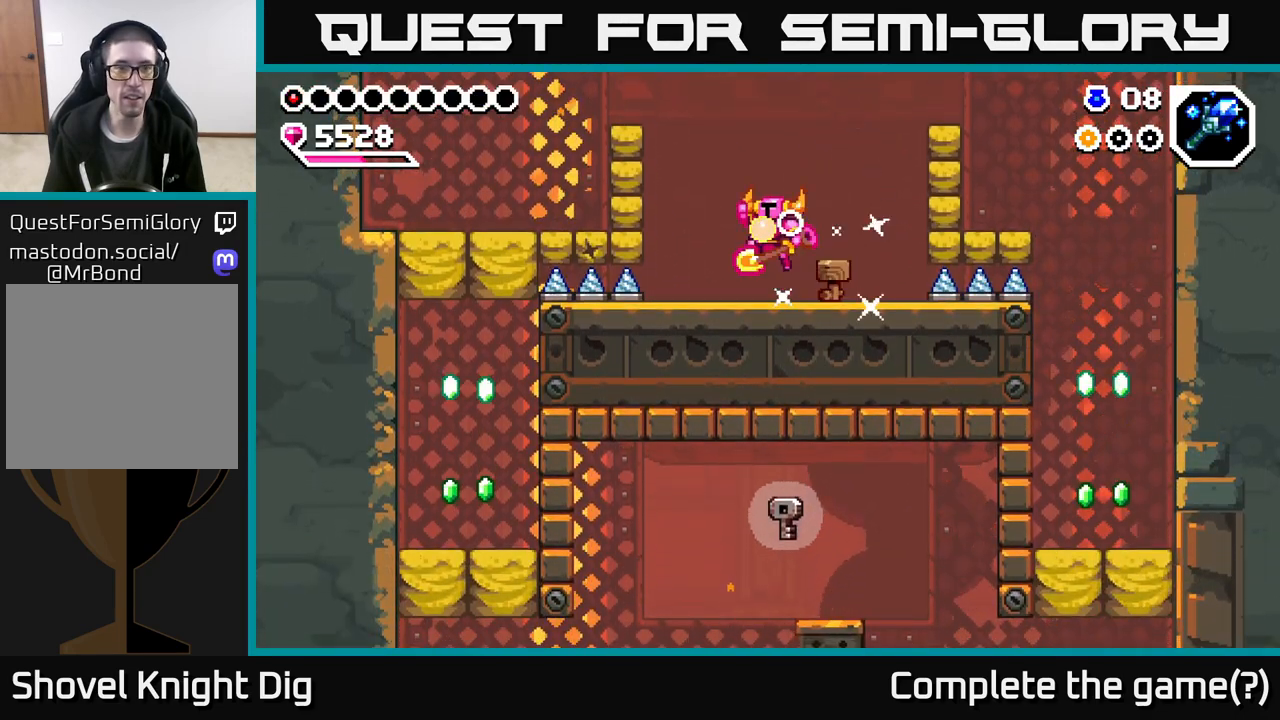
{"buttons": [], "left_stick": "left", "right_stick": "center", "events": [[133, "X", "down"], [233, "A", "up"], [267, "X", "up"], [400, "X", "down"], [467, "X", "up"]]}
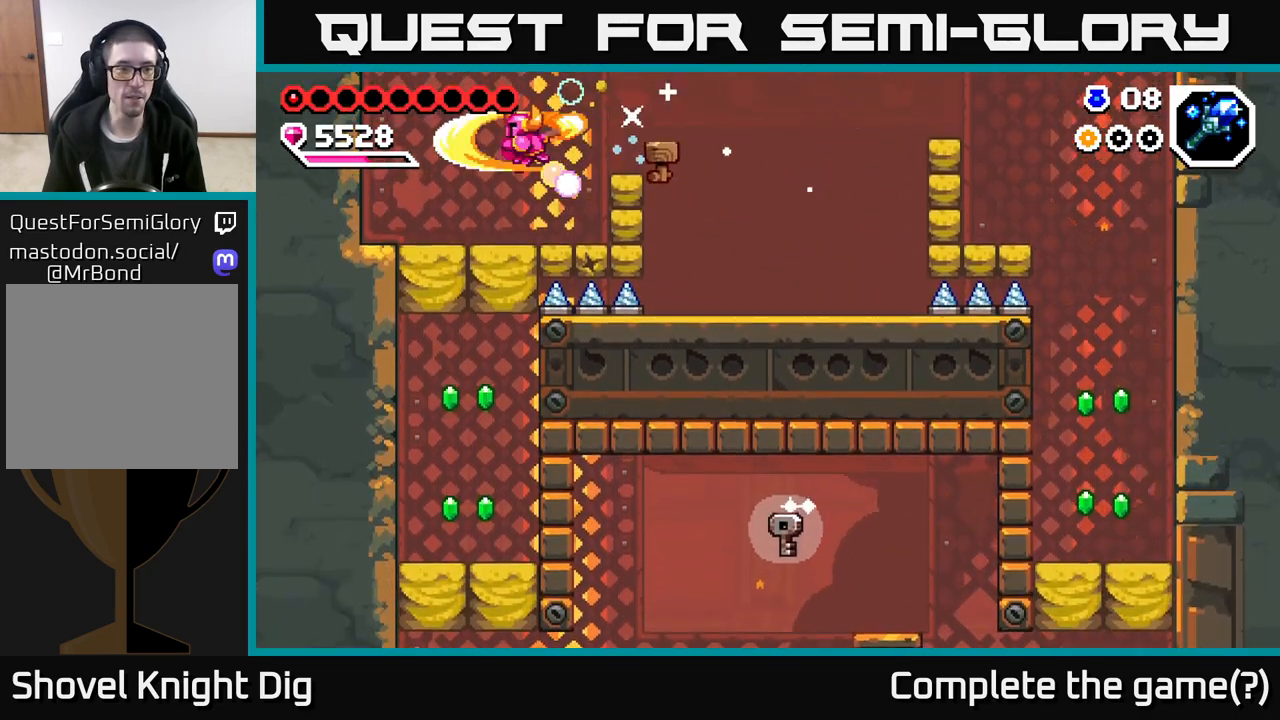
{"buttons": [], "left_stick": "center", "right_stick": "center", "events": [[300, "left_stick", "center"]]}
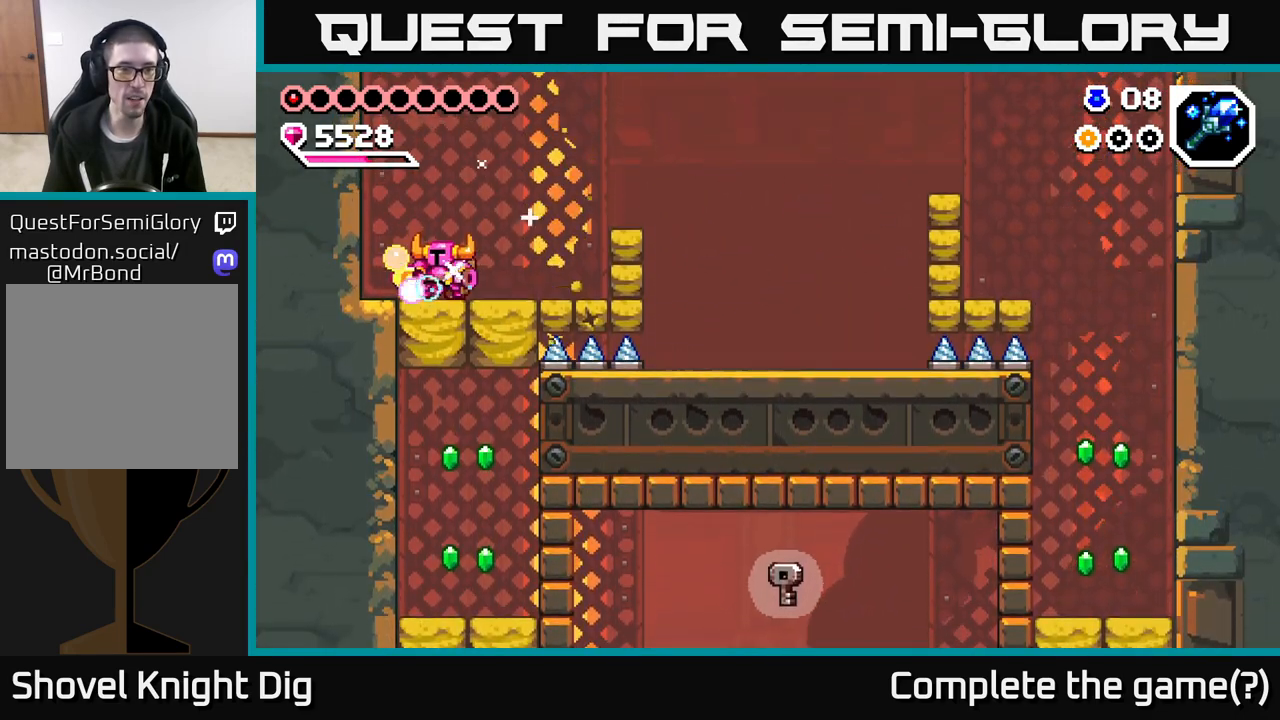
{"buttons": [], "left_stick": "center", "right_stick": "center", "events": [[33, "left_stick", "down"], [83, "X", "down"], [167, "X", "up"], [367, "left_stick", "center"]]}
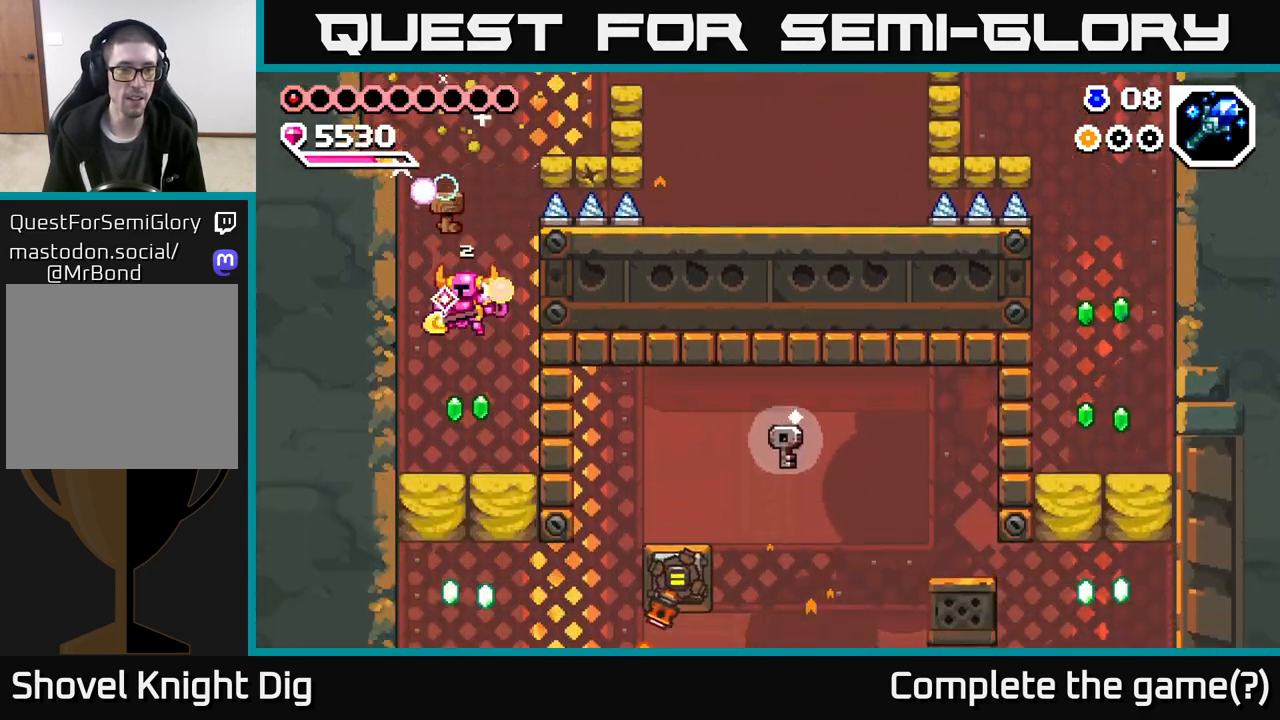
{"buttons": [], "left_stick": "left", "right_stick": "center", "events": [[17, "left_stick", "right"], [117, "left_stick", "center"], [467, "left_stick", "left"]]}
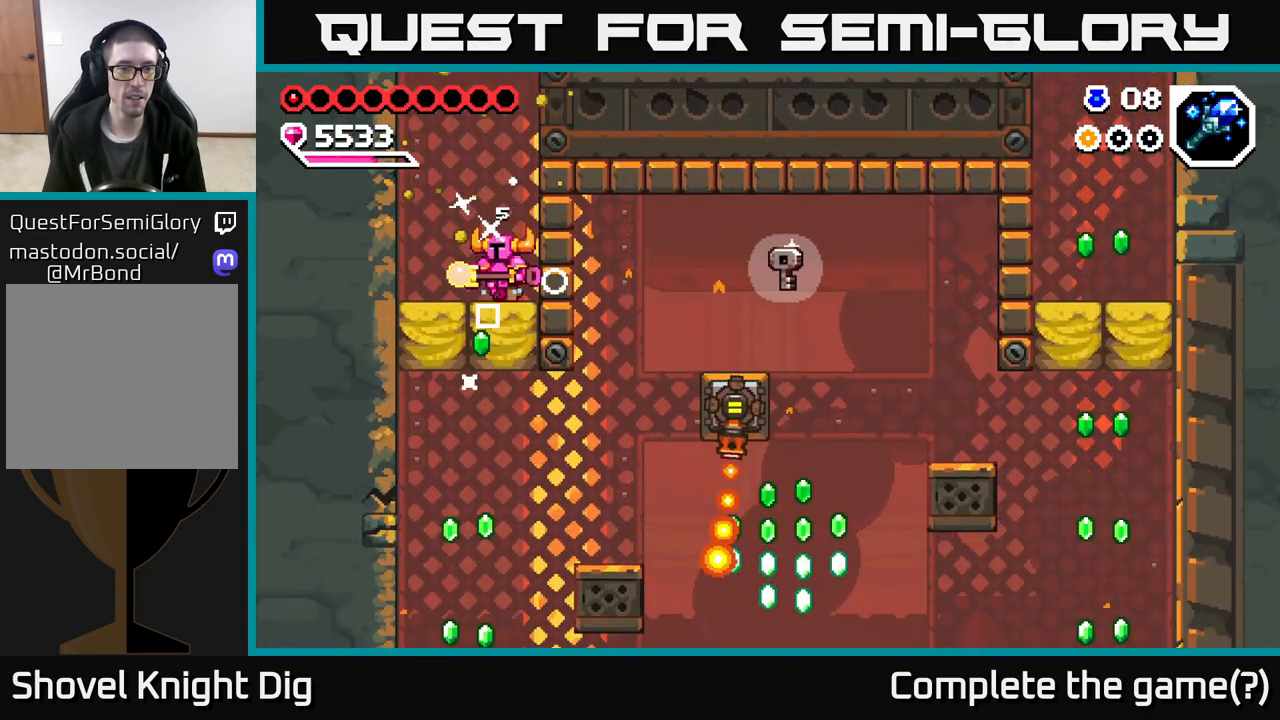
{"buttons": ["X"], "left_stick": "down", "right_stick": "center", "events": [[100, "left_stick", "center"], [167, "left_stick", "down"], [450, "X", "down"]]}
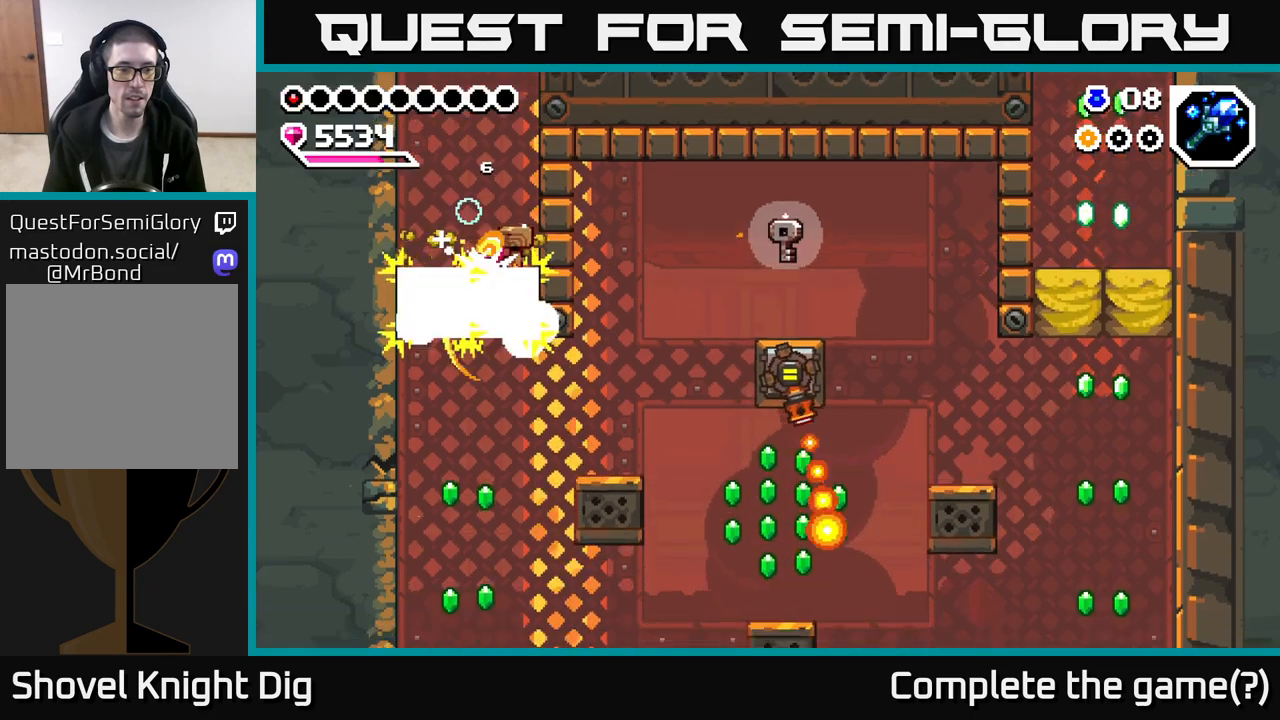
{"buttons": [], "left_stick": "left", "right_stick": "center", "events": [[50, "X", "up"], [267, "left_stick", "center"], [450, "left_stick", "left"]]}
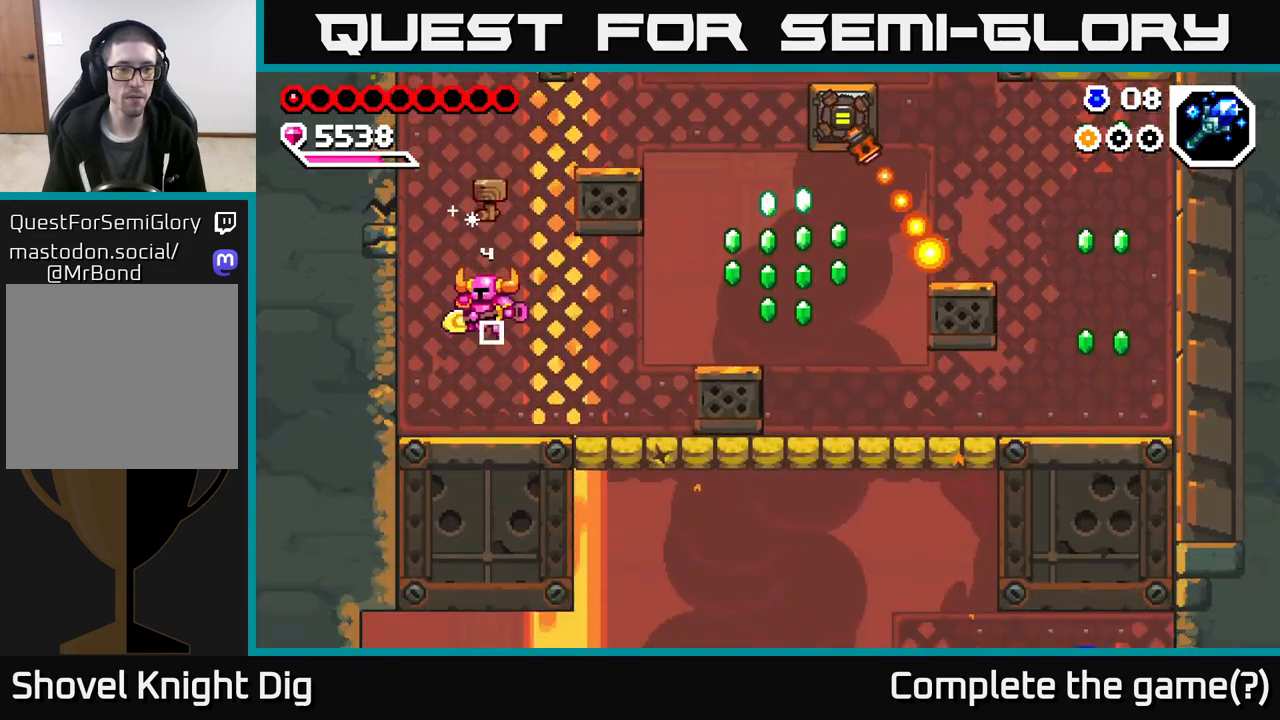
{"buttons": ["A"], "left_stick": "left", "right_stick": "center", "events": [[33, "left_stick", "center"], [133, "A", "down"], [350, "X", "down"], [350, "left_stick", "left"], [500, "X", "up"]]}
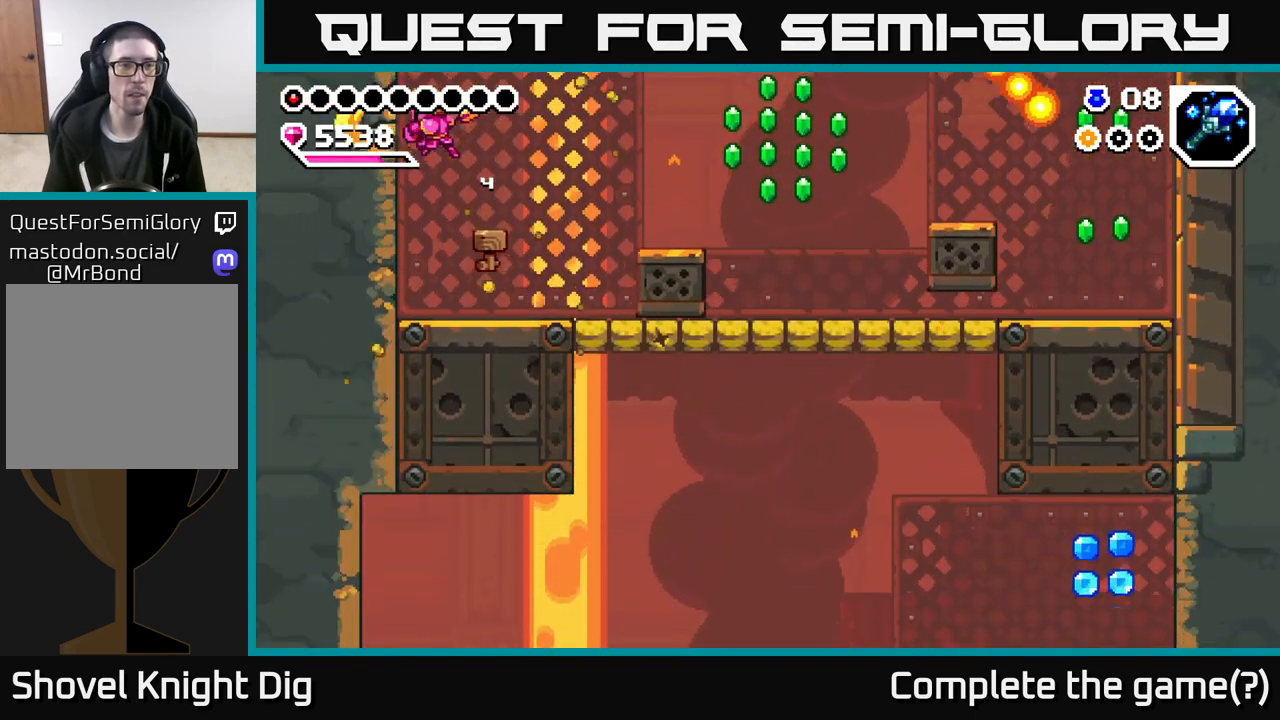
{"buttons": [], "left_stick": "right", "right_stick": "center", "events": [[100, "A", "up"], [117, "left_stick", "center"], [433, "left_stick", "right"]]}
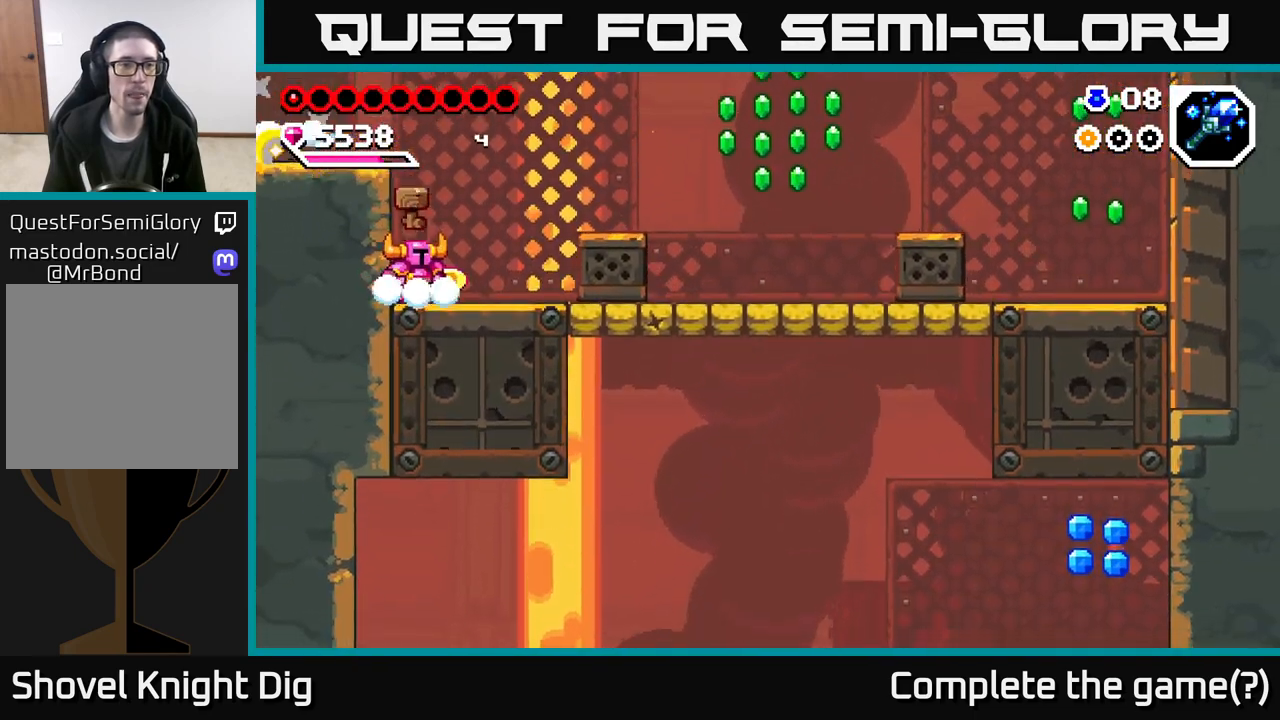
{"buttons": [], "left_stick": "left", "right_stick": "center", "events": [[17, "left_stick", "center"], [50, "A", "down"], [67, "left_stick", "left"], [350, "A", "up"]]}
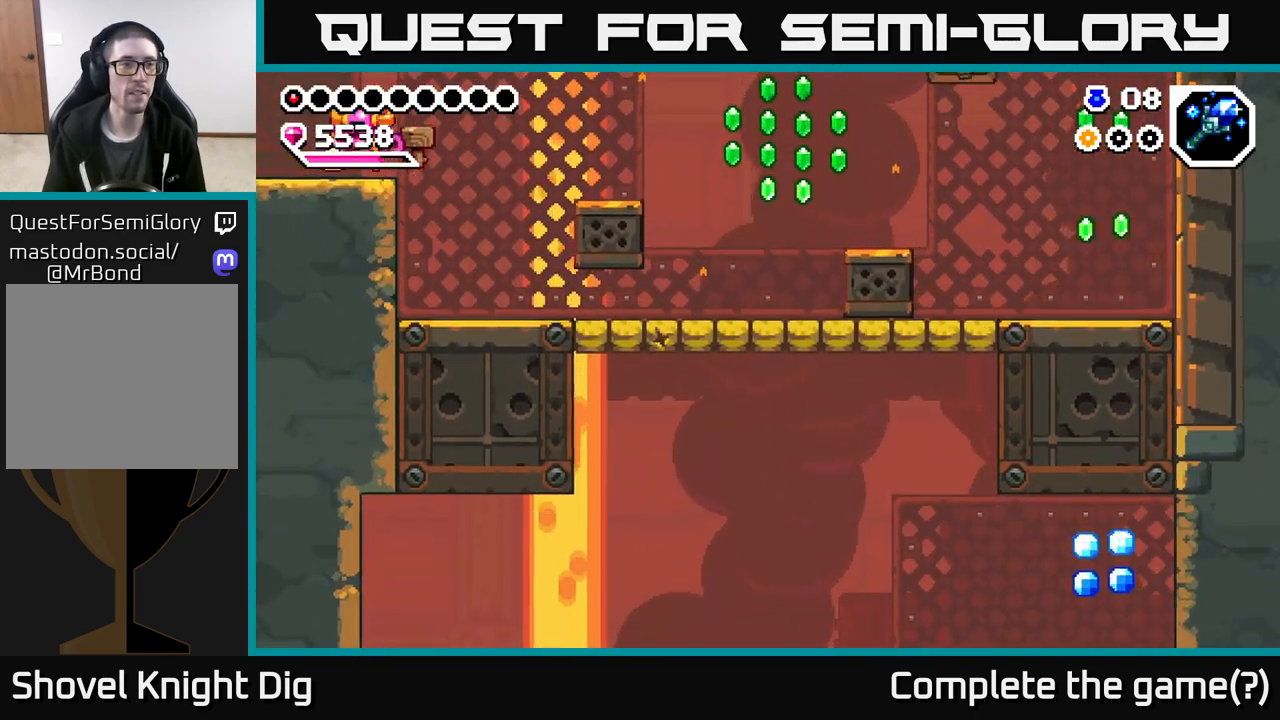
{"buttons": [], "left_stick": "left", "right_stick": "center", "events": [[50, "A", "down"], [333, "A", "up"]]}
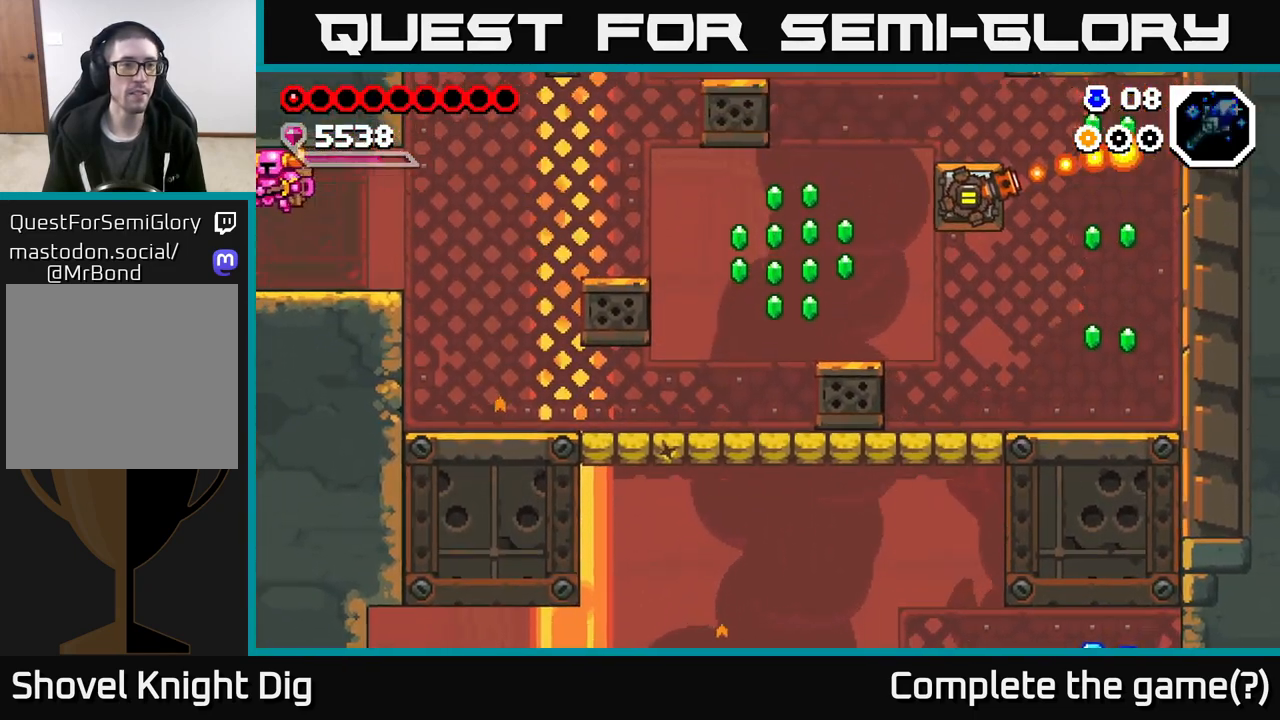
{"buttons": [], "left_stick": "center", "right_stick": "center", "events": [[333, "left_stick", "center"]]}
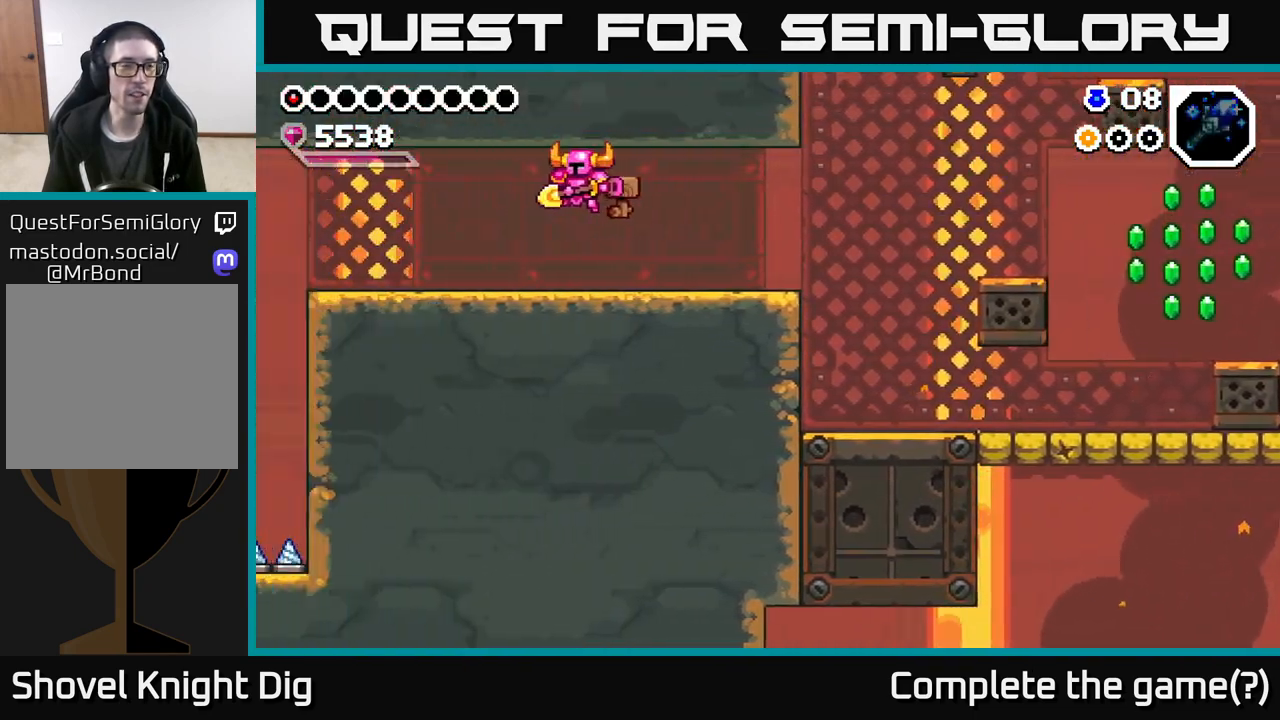
{"buttons": [], "left_stick": "left", "right_stick": "center", "events": [[83, "left_stick", "left"], [350, "left_stick", "center"], [433, "left_stick", "left"]]}
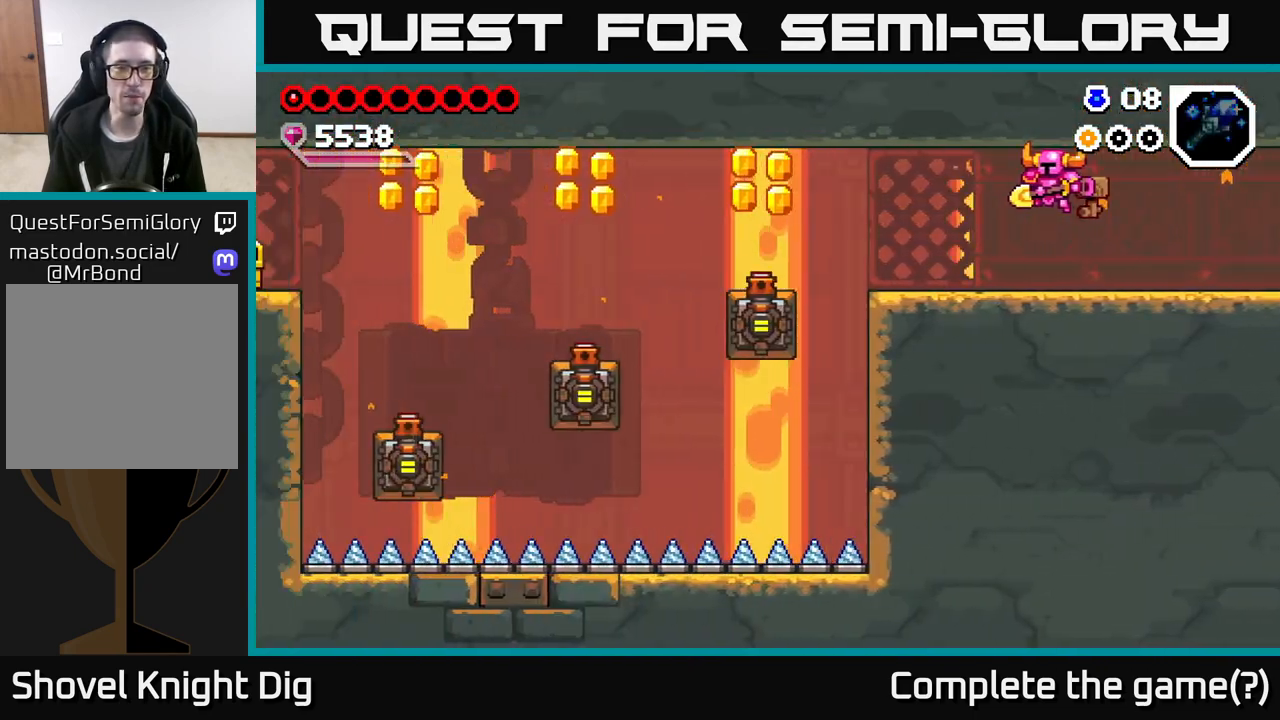
{"buttons": [], "left_stick": "center", "right_stick": "center", "events": [[117, "left_stick", "center"]]}
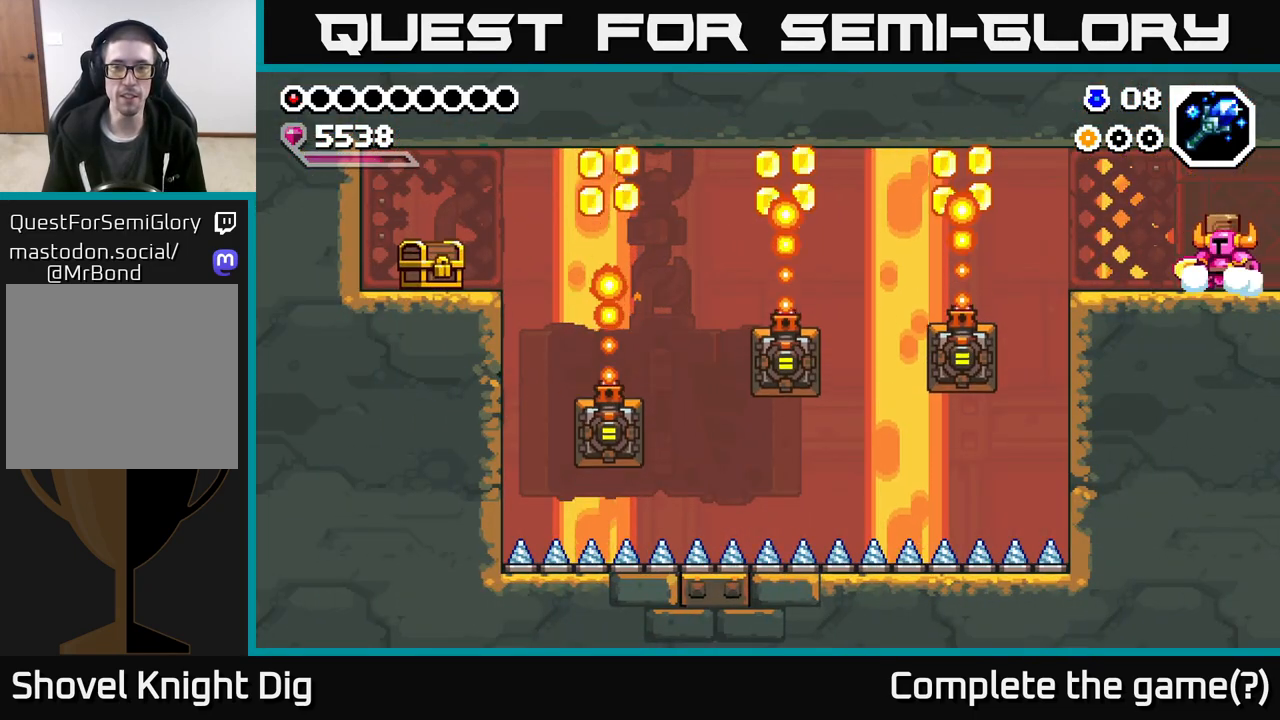
{"buttons": [], "left_stick": "center", "right_stick": "center", "events": [[17, "left_stick", "left"], [300, "left_stick", "center"]]}
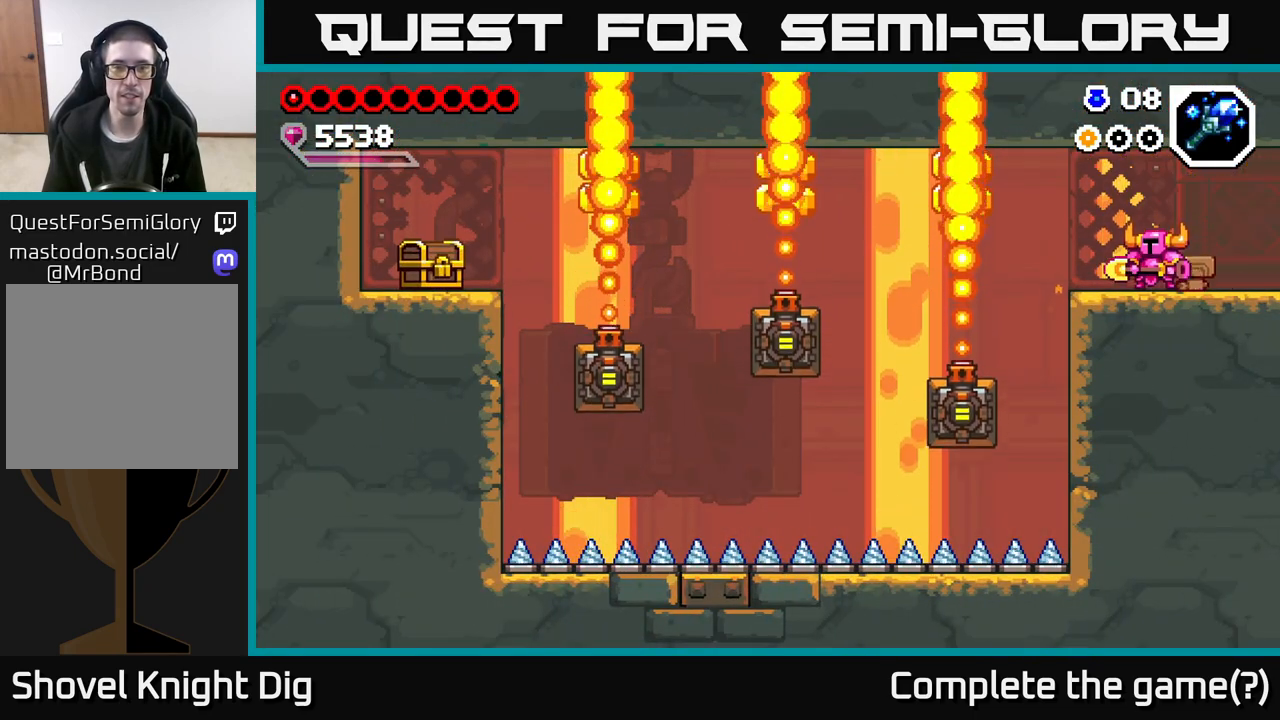
{"buttons": [], "left_stick": "left", "right_stick": "center", "events": [[83, "left_stick", "left"], [283, "left_stick", "center"], [483, "left_stick", "left"]]}
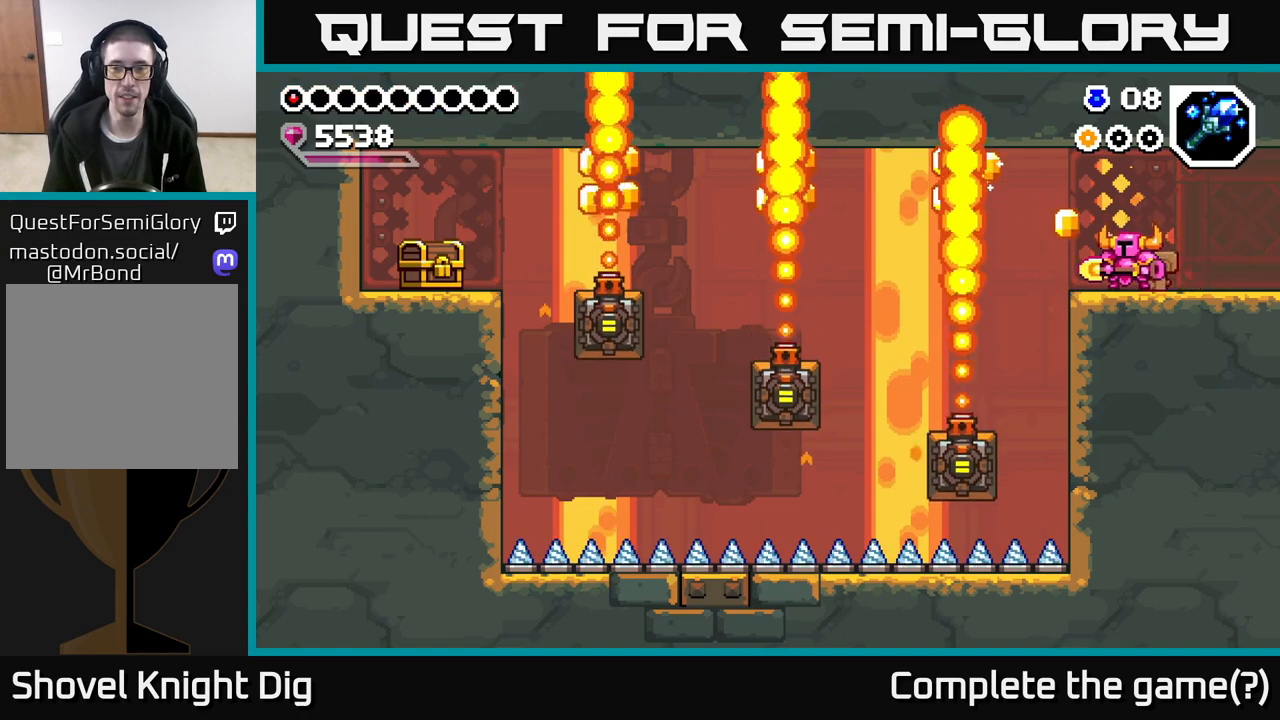
{"buttons": [], "left_stick": "center", "right_stick": "center", "events": [[150, "left_stick", "center"]]}
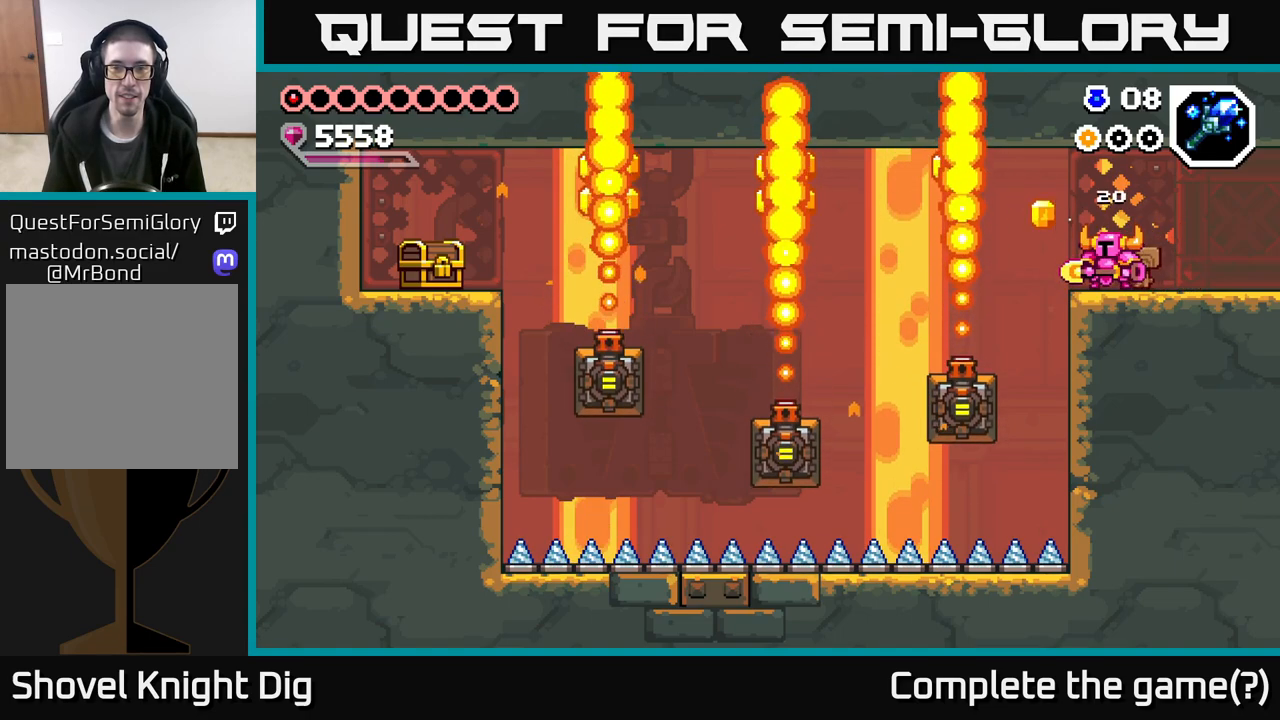
{"buttons": [], "left_stick": "center", "right_stick": "center", "events": []}
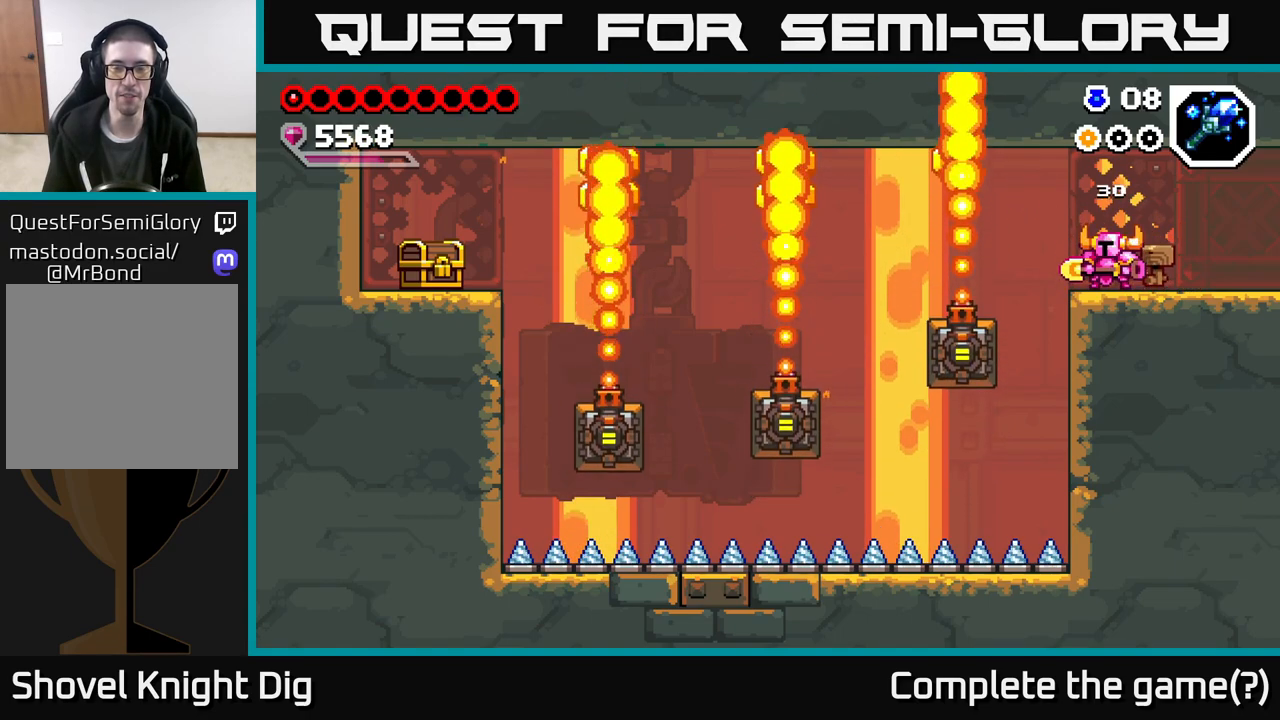
{"buttons": [], "left_stick": "left", "right_stick": "center", "events": [[400, "left_stick", "left"]]}
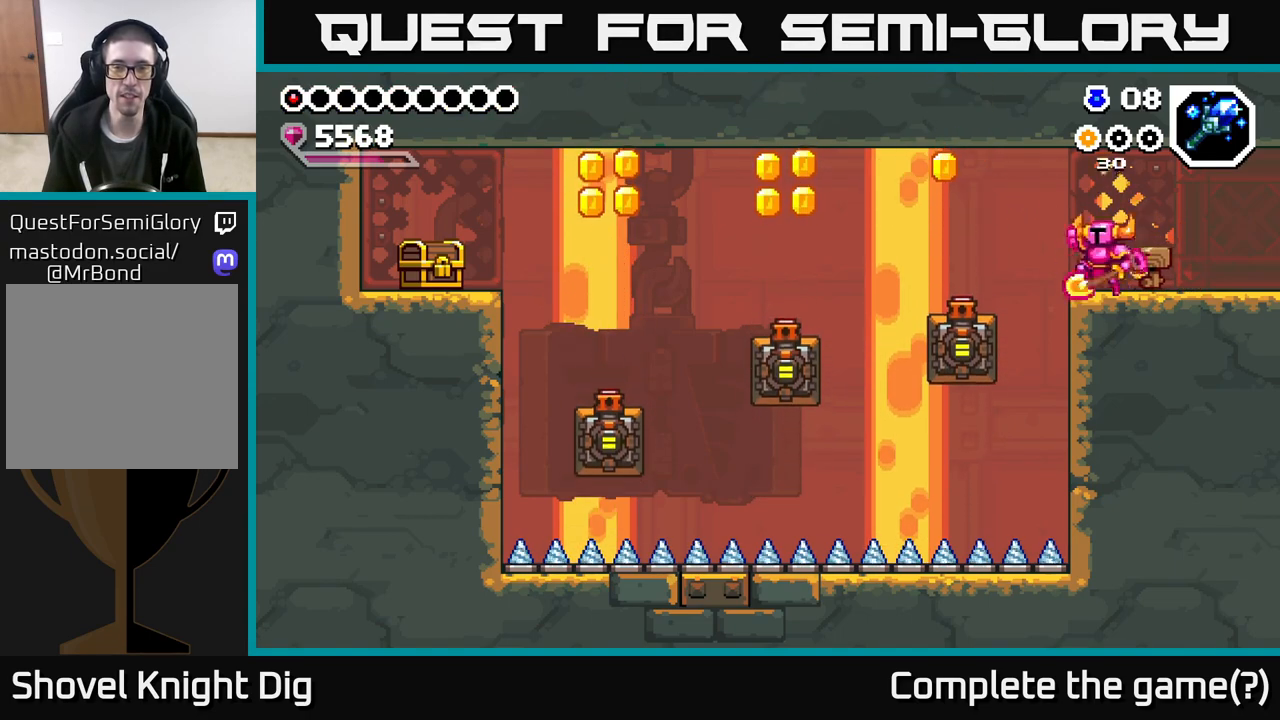
{"buttons": [], "left_stick": "left", "right_stick": "center", "events": [[33, "A", "down"], [117, "A", "up"]]}